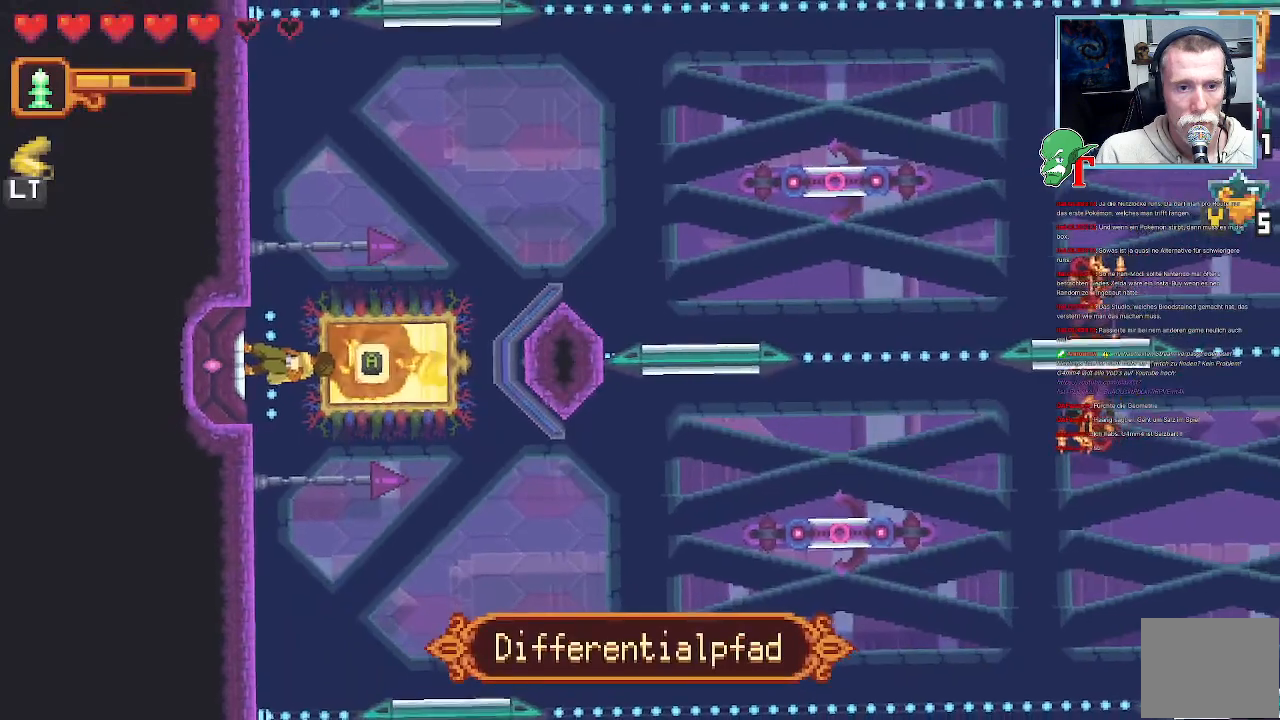
Gameplay with a controller (PlayStation layout); each line is a JSON object with the inputs held at the frame after it. "events" lists button and stick changes between this image and that frame as [ms after this image, input, new state], when the widget could be followed in between.
{"buttons": [], "left_stick": "up-right", "right_stick": "center", "events": [[202, "left_stick", "up-right"]]}
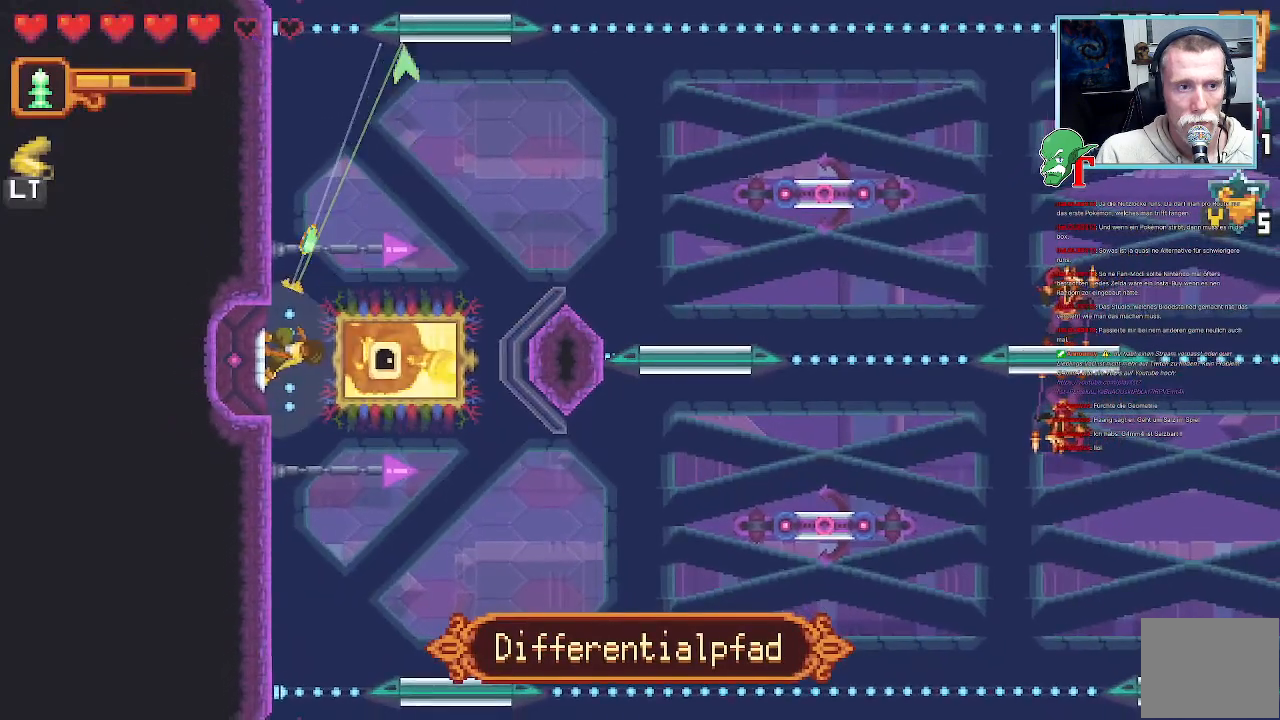
{"buttons": [], "left_stick": "up-right", "right_stick": "center", "events": []}
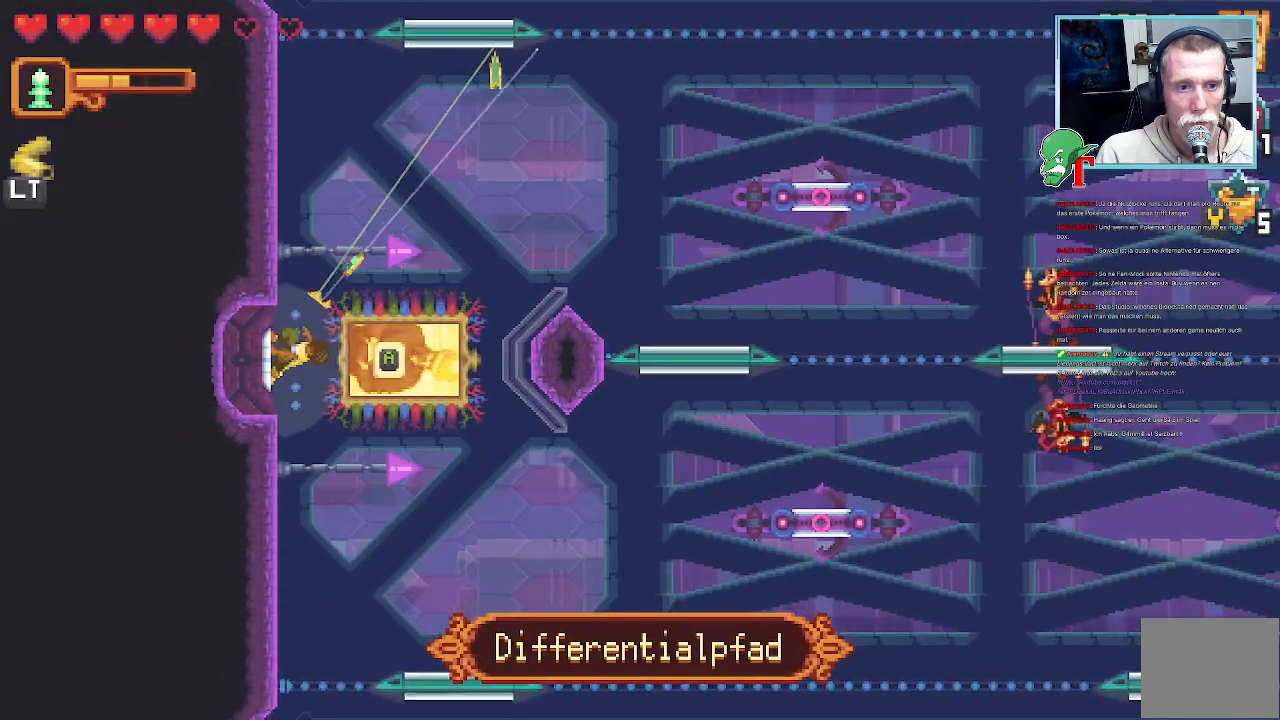
{"buttons": [], "left_stick": "up-right", "right_stick": "center", "events": [[100, "CROSS", "down"], [285, "CROSS", "up"]]}
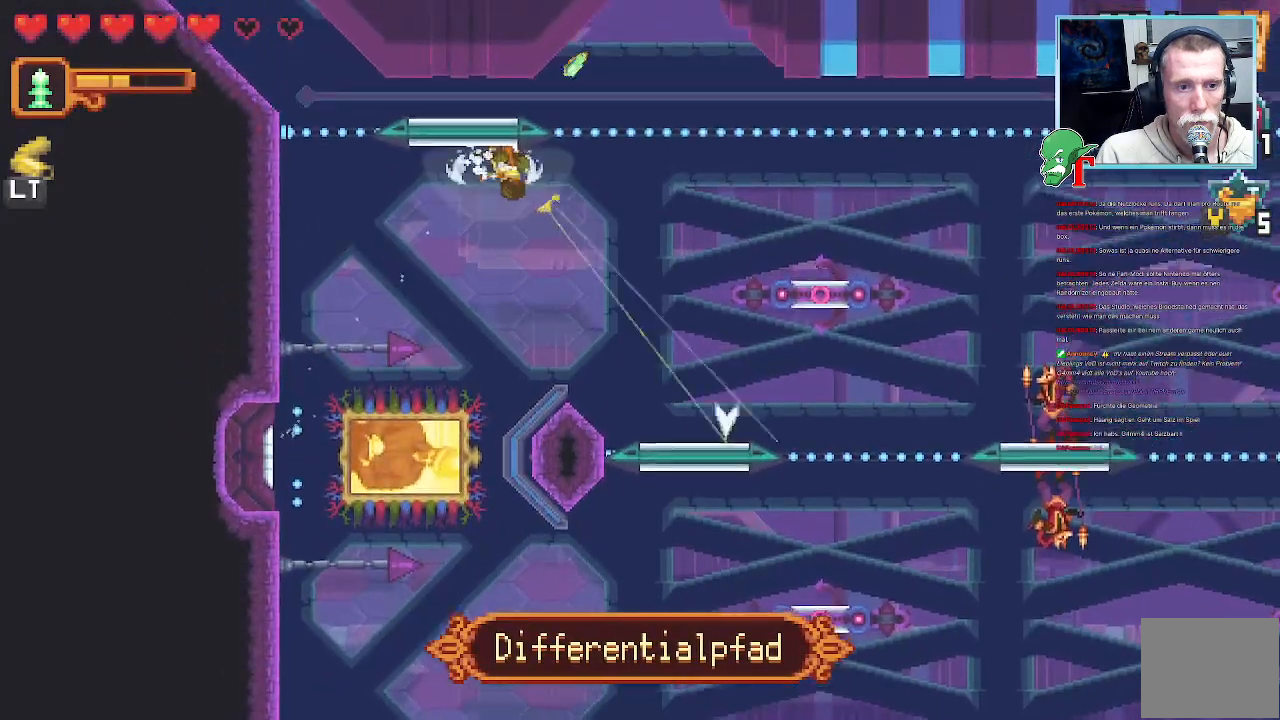
{"buttons": [], "left_stick": "down-right", "right_stick": "center", "events": [[67, "left_stick", "down-right"]]}
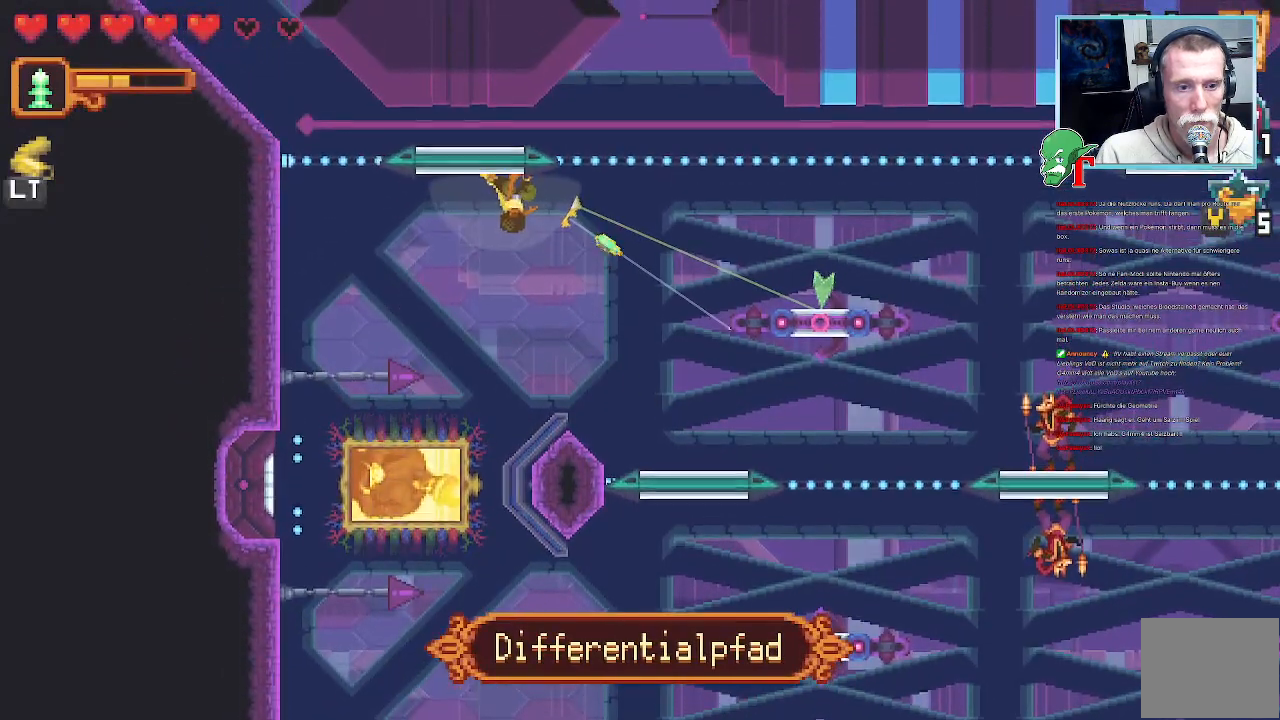
{"buttons": [], "left_stick": "down-right", "right_stick": "center", "events": []}
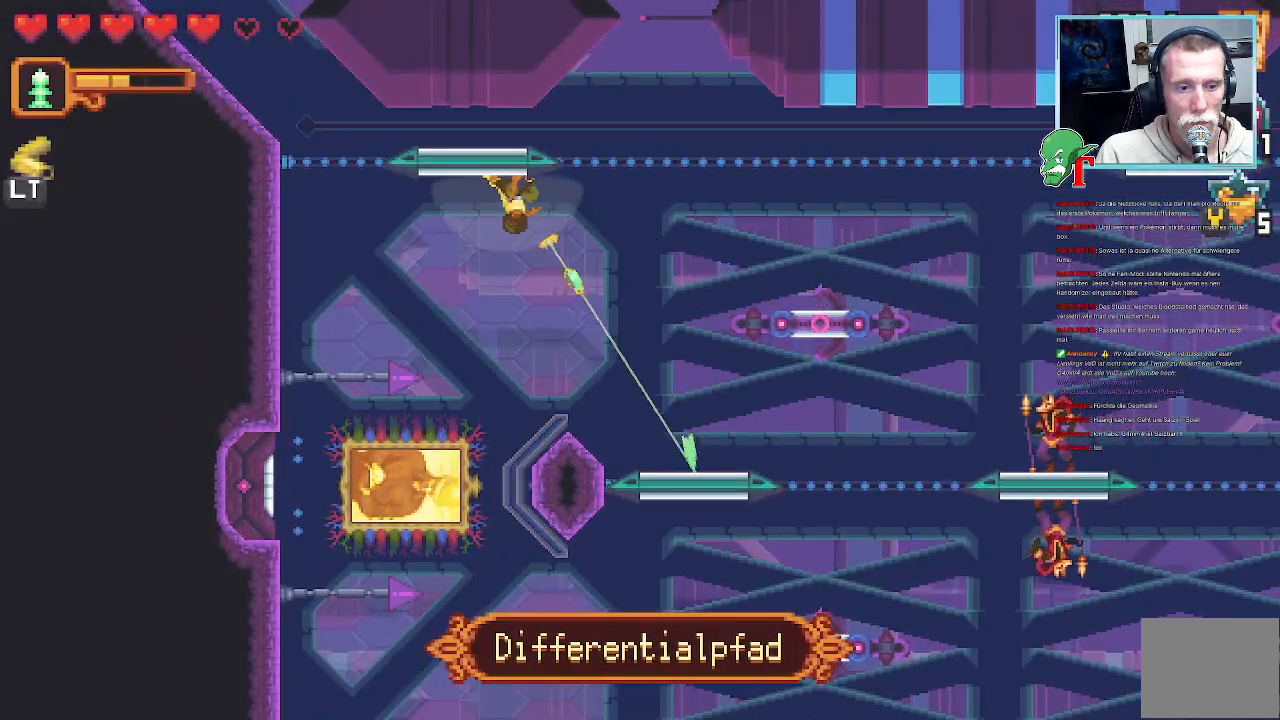
{"buttons": ["SQUARE"], "left_stick": "left", "right_stick": "center", "events": [[353, "left_stick", "left"], [504, "SQUARE", "down"]]}
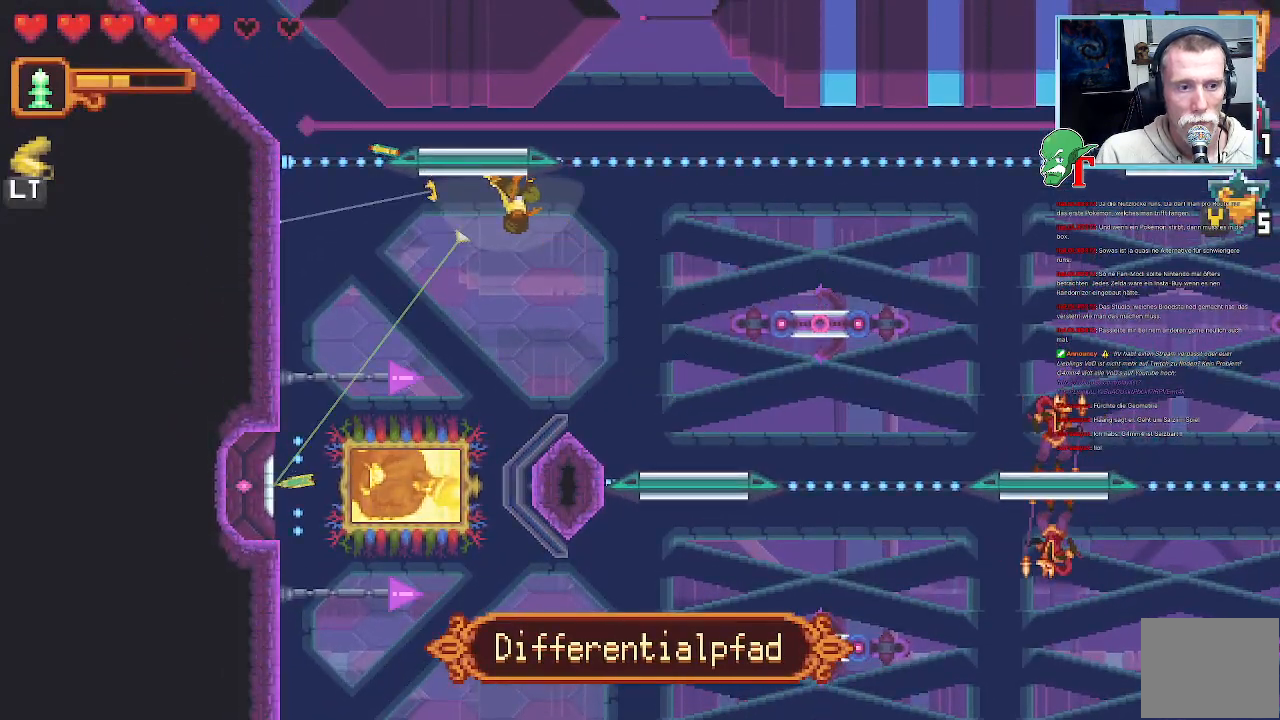
{"buttons": [], "left_stick": "left", "right_stick": "center", "events": [[436, "SQUARE", "up"]]}
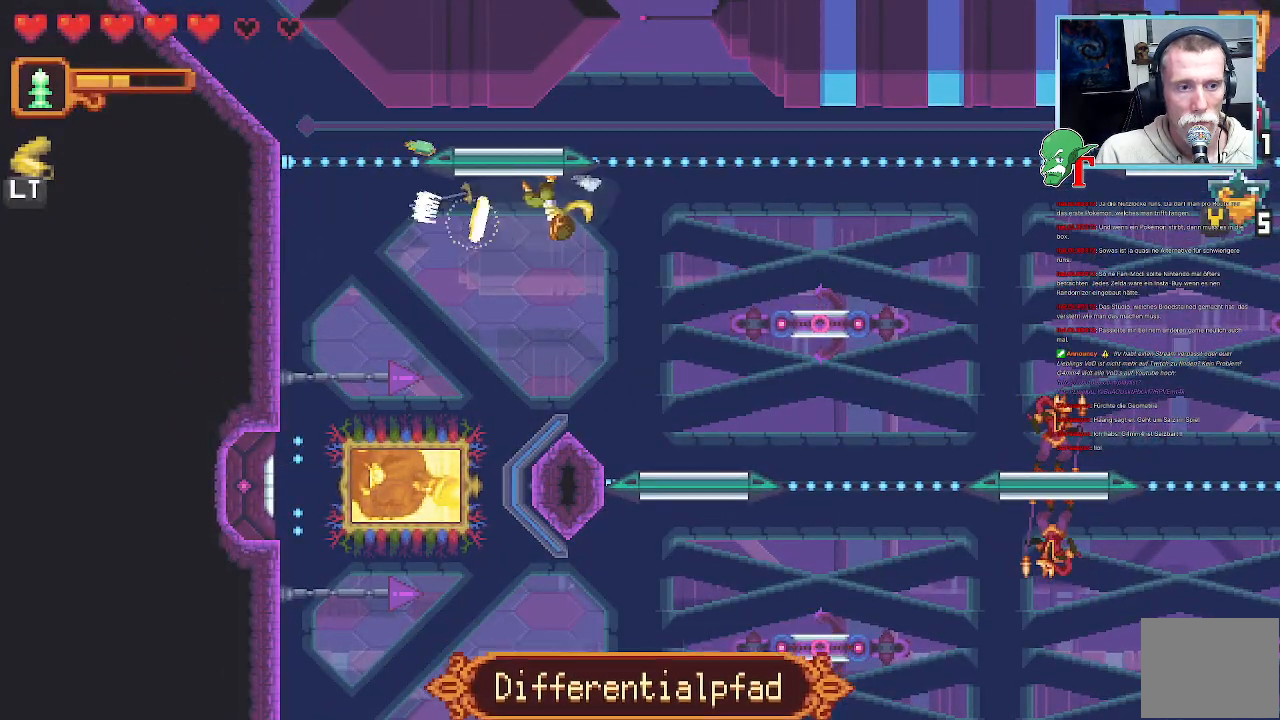
{"buttons": [], "left_stick": "down-right", "right_stick": "center", "events": [[369, "left_stick", "down"], [453, "left_stick", "down-right"]]}
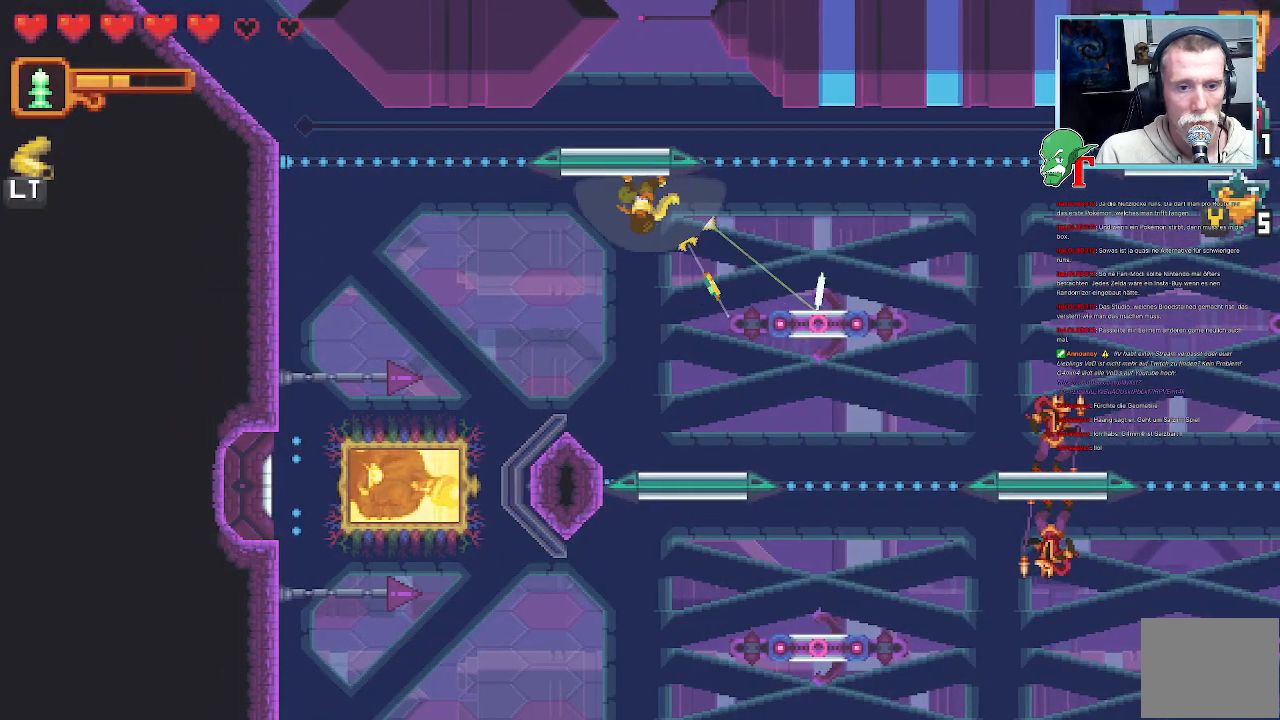
{"buttons": ["SQUARE"], "left_stick": "left", "right_stick": "center", "events": [[83, "SQUARE", "down"], [386, "left_stick", "left"]]}
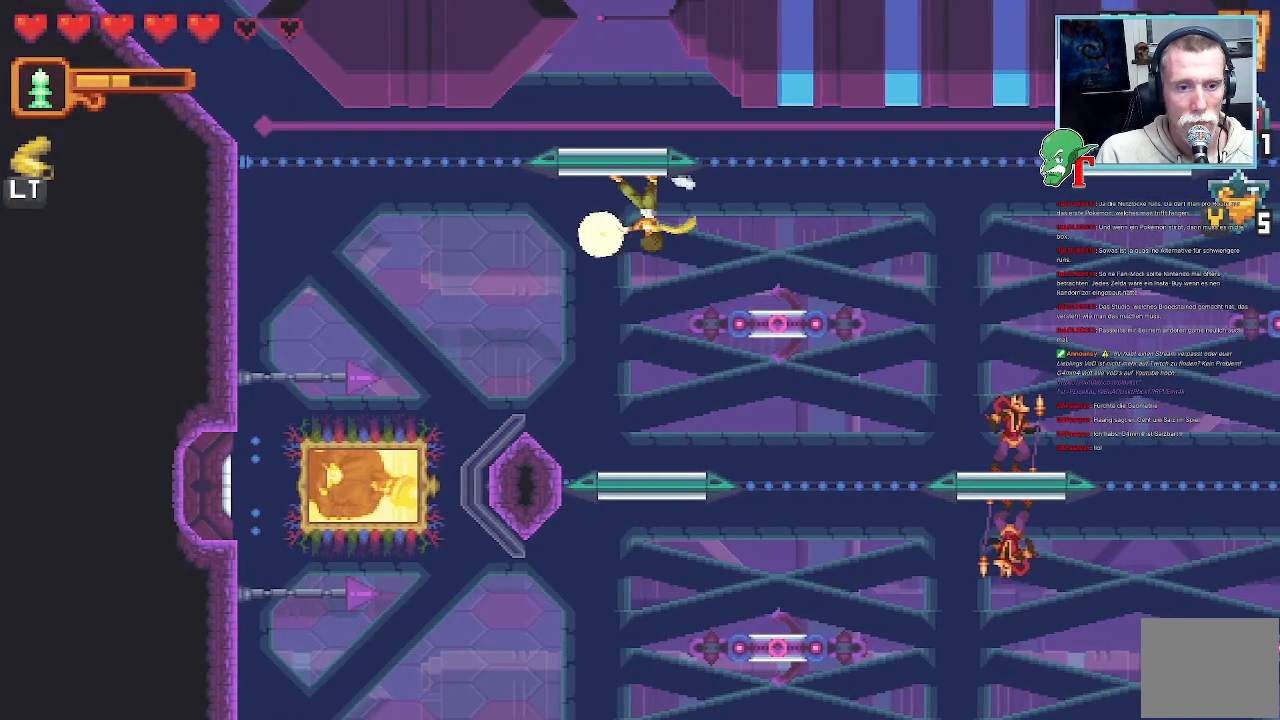
{"buttons": [], "left_stick": "down-right", "right_stick": "center"}
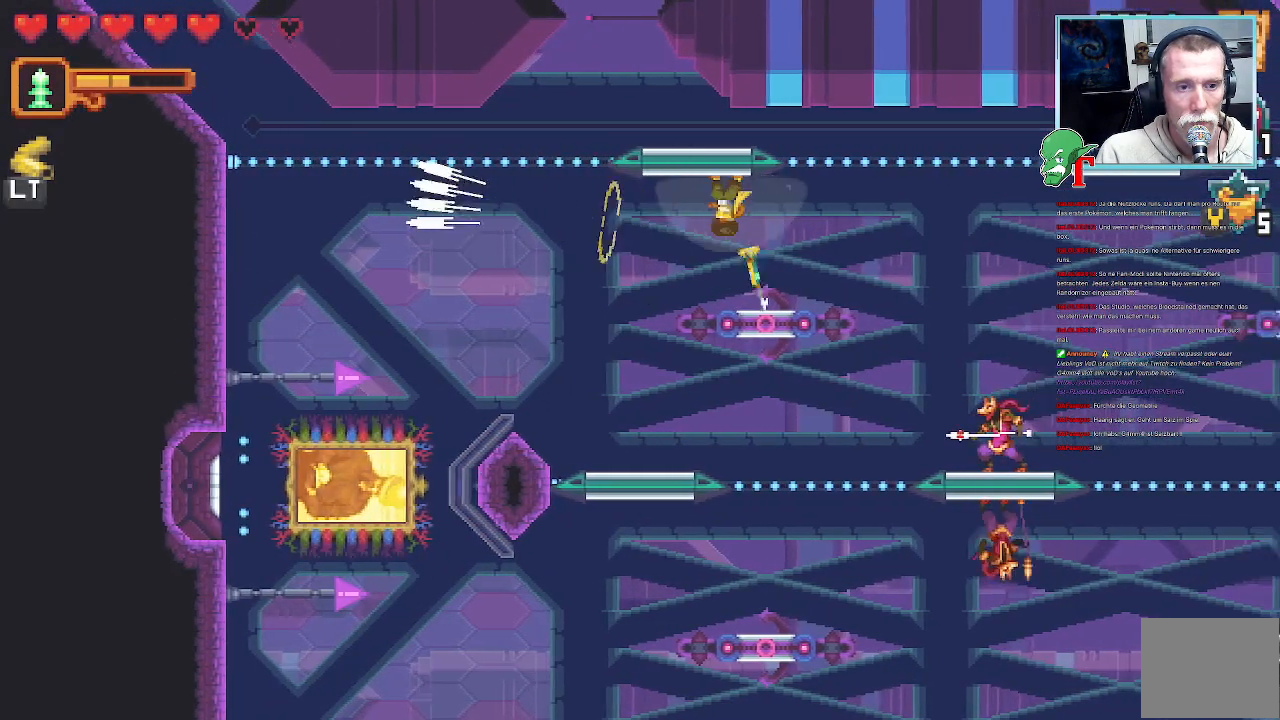
{"buttons": ["SQUARE"], "left_stick": "down-right", "right_stick": "center", "events": [[118, "SQUARE", "down"]]}
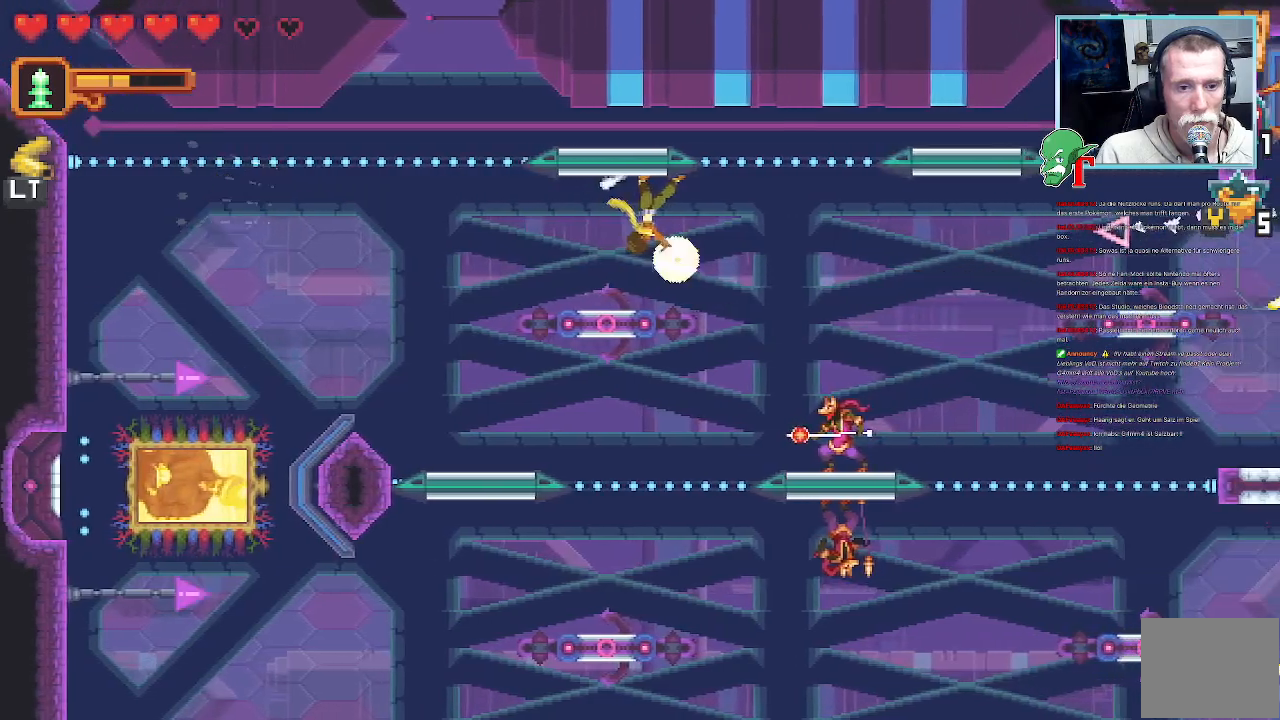
{"buttons": [], "left_stick": "down-right", "right_stick": "center", "events": [[184, "SQUARE", "up"]]}
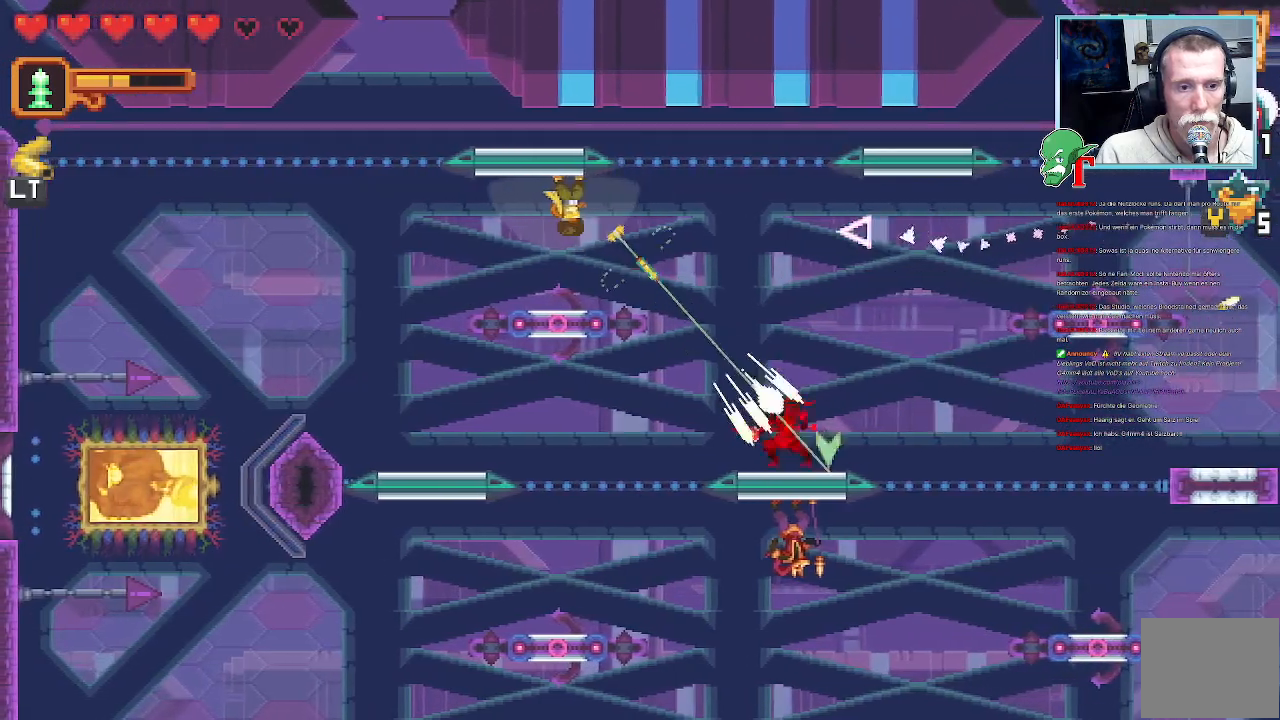
{"buttons": [], "left_stick": "right", "right_stick": "center", "events": [[33, "left_stick", "right"], [100, "SQUARE", "down"], [419, "SQUARE", "up"]]}
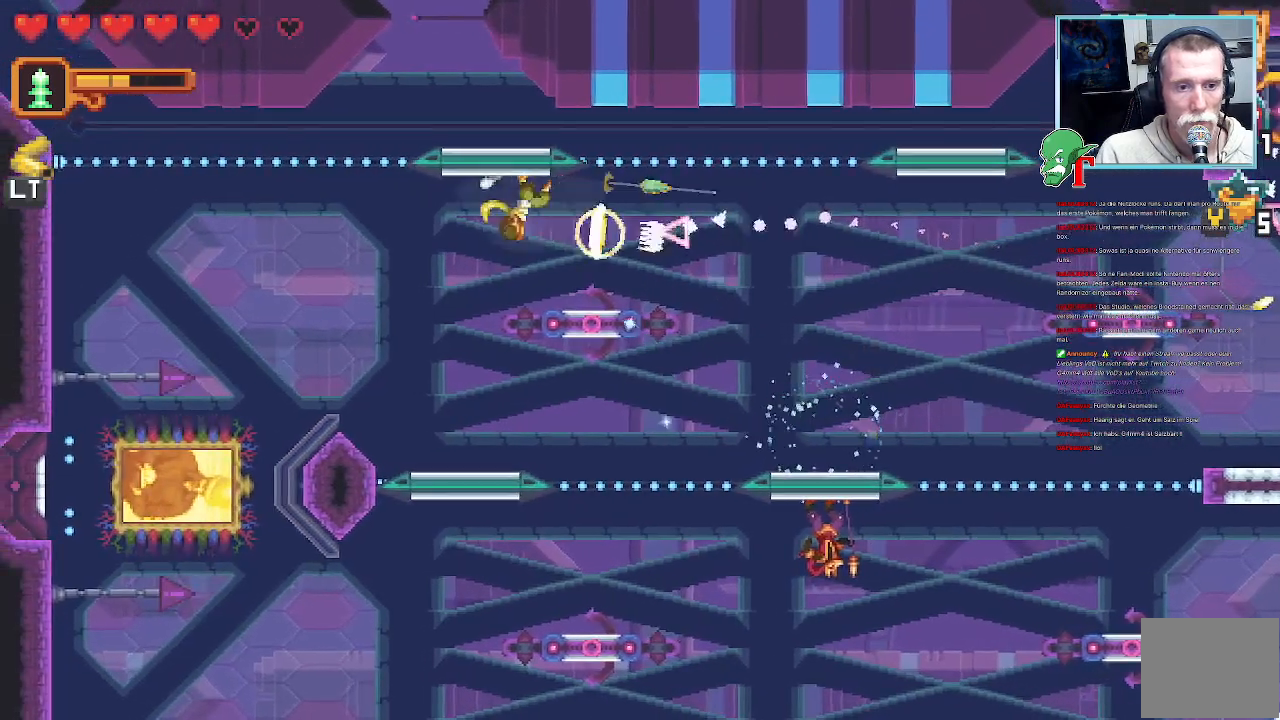
{"buttons": ["CROSS"], "left_stick": "down", "right_stick": "center", "events": [[420, "left_stick", "down"], [487, "CROSS", "down"]]}
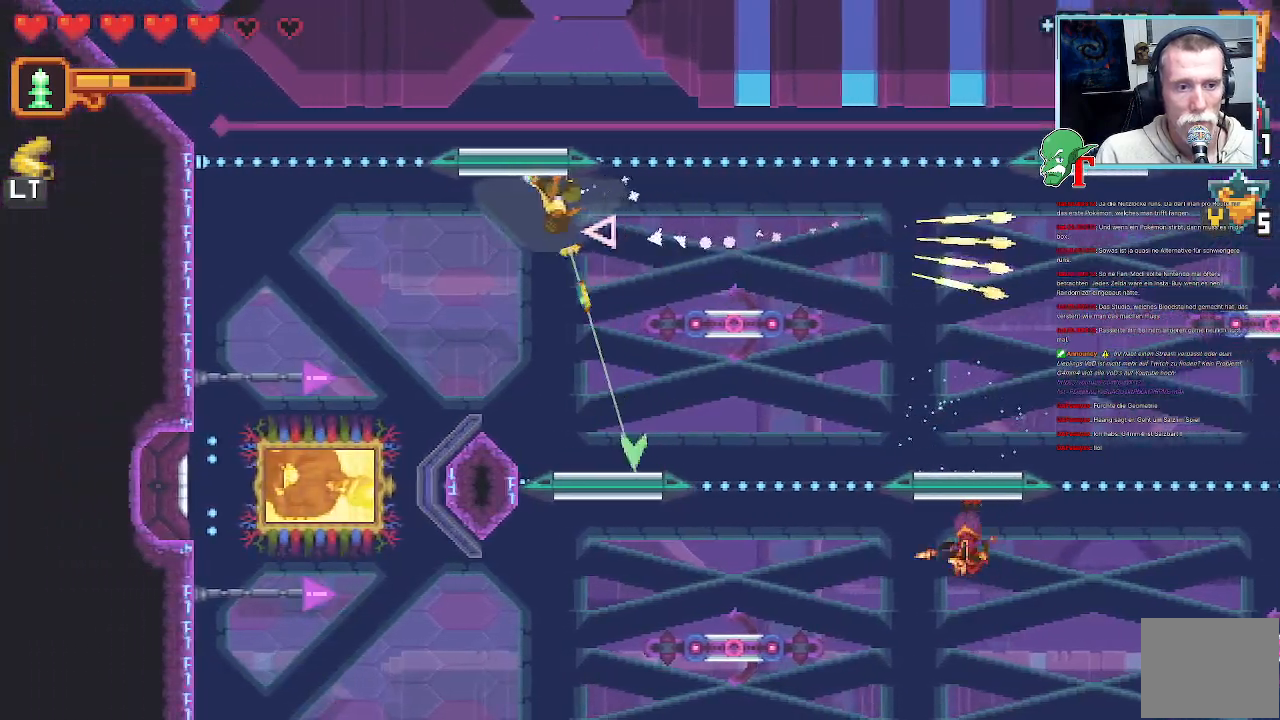
{"buttons": [], "left_stick": "center", "right_stick": "center", "events": [[67, "L3", "down"], [101, "CROSS", "up"], [218, "L3", "up"], [319, "left_stick", "center"]]}
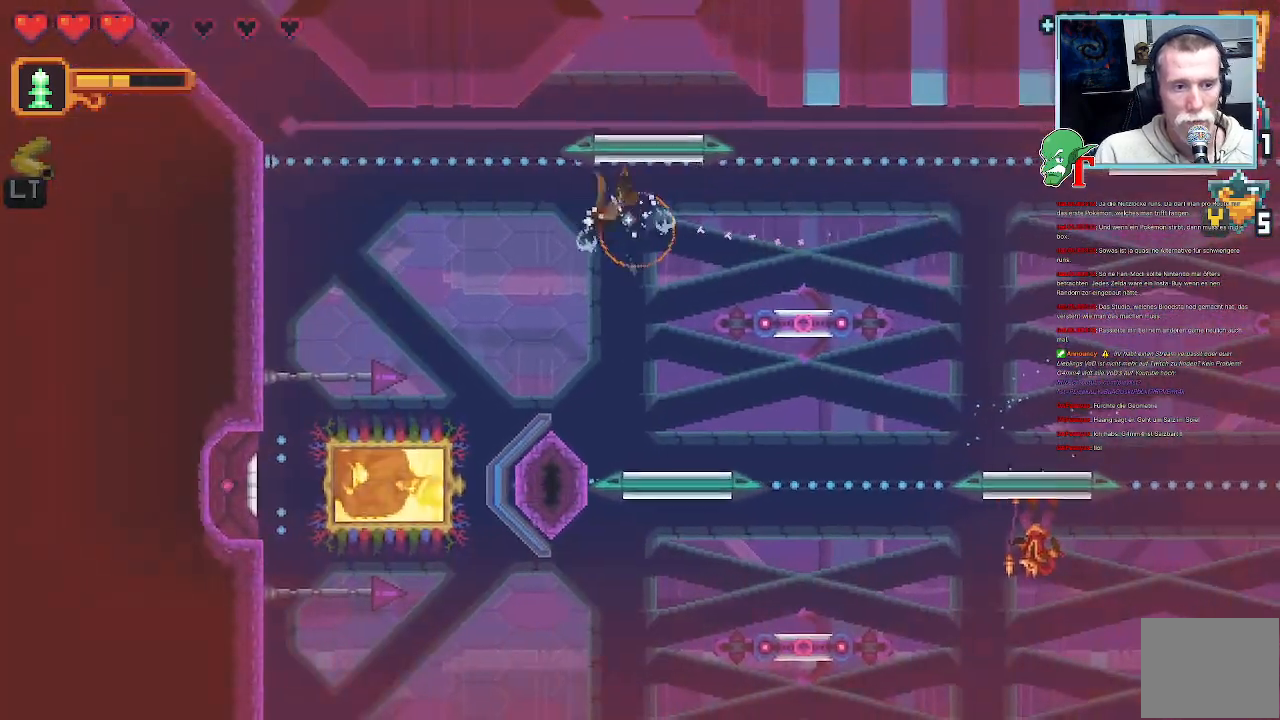
{"buttons": [], "left_stick": "center", "right_stick": "center", "events": [[117, "left_stick", "up"], [201, "left_stick", "up-left"], [403, "left_stick", "center"]]}
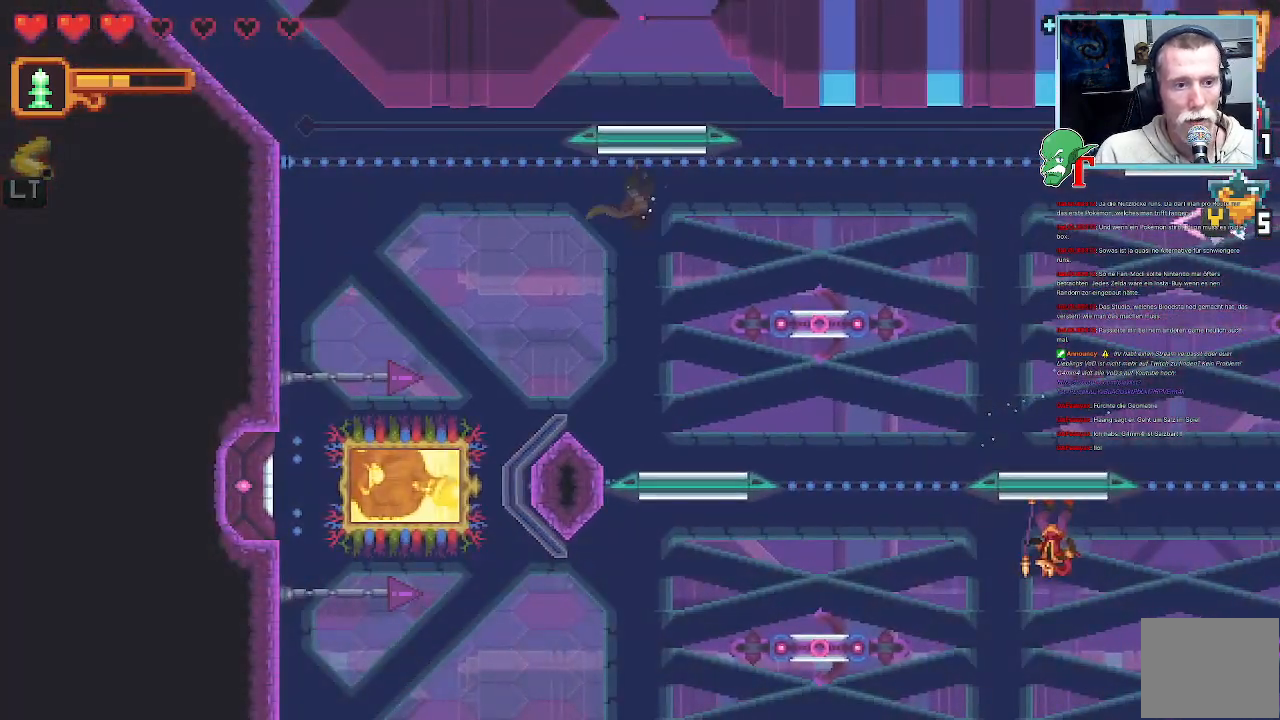
{"buttons": [], "left_stick": "down", "right_stick": "center", "events": [[16, "CIRCLE", "down"], [168, "CIRCLE", "up"], [302, "left_stick", "down"]]}
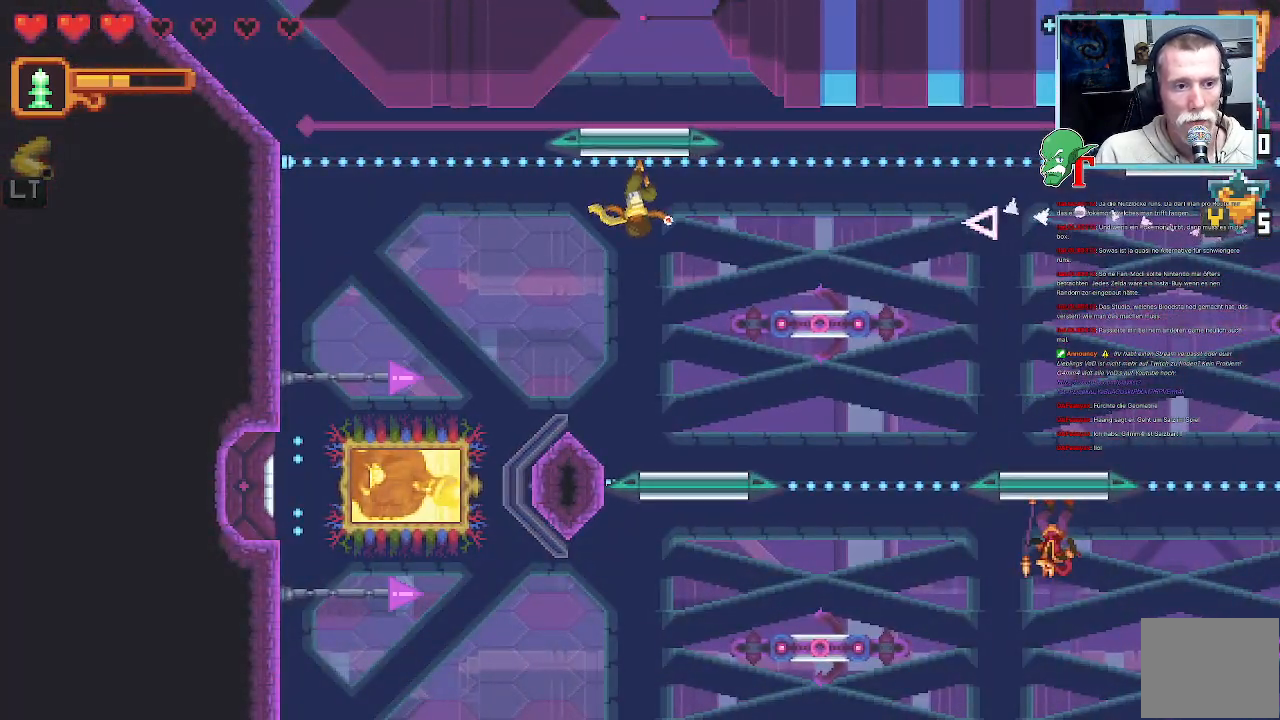
{"buttons": ["CROSS"], "left_stick": "down", "right_stick": "center", "events": [[235, "CROSS", "down"]]}
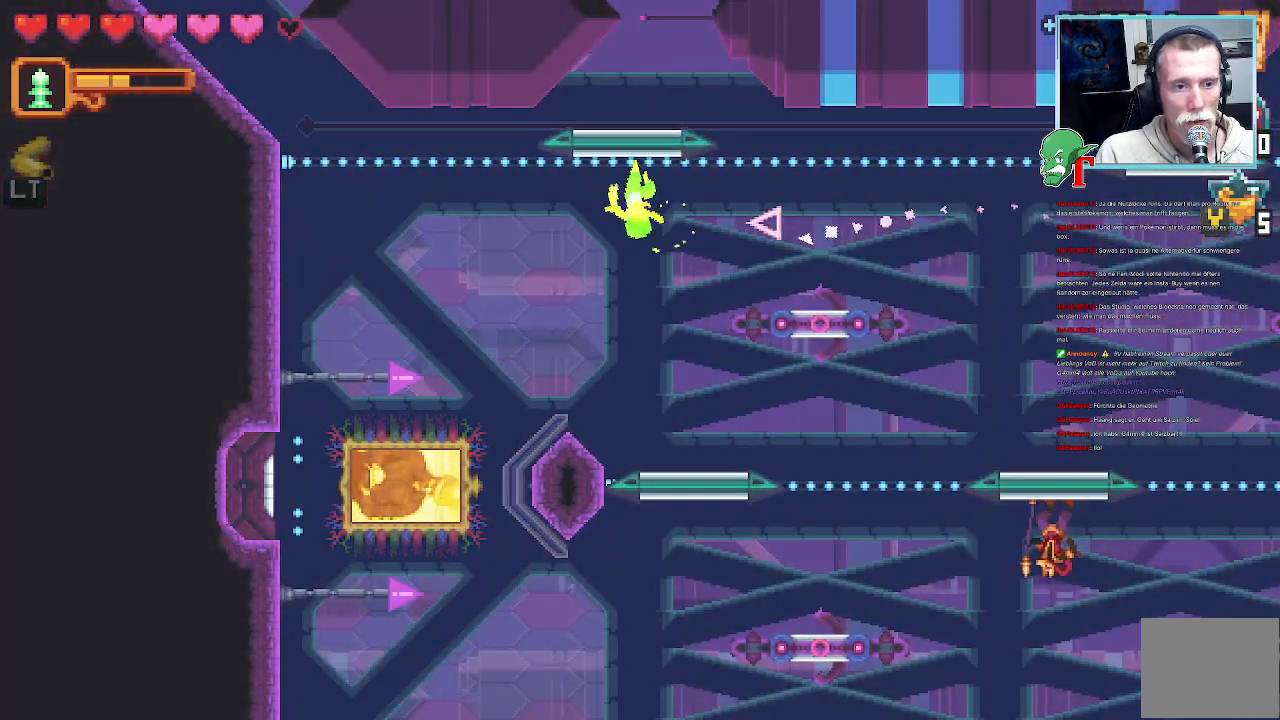
{"buttons": [], "left_stick": "down", "right_stick": "center", "events": [[17, "CROSS", "up"], [68, "CROSS", "down"], [168, "CROSS", "up"], [219, "CROSS", "down"], [336, "CROSS", "up"]]}
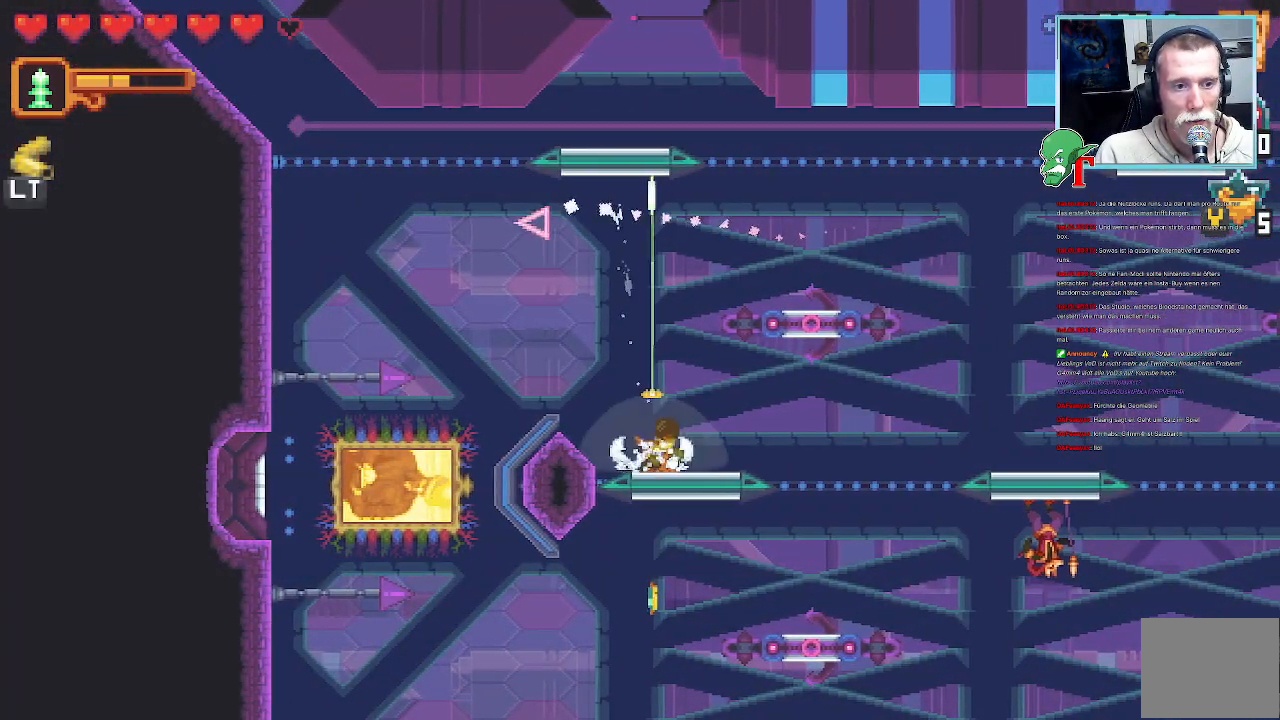
{"buttons": [], "left_stick": "up", "right_stick": "center", "events": [[101, "left_stick", "center"], [235, "left_stick", "up-right"], [336, "left_stick", "up"]]}
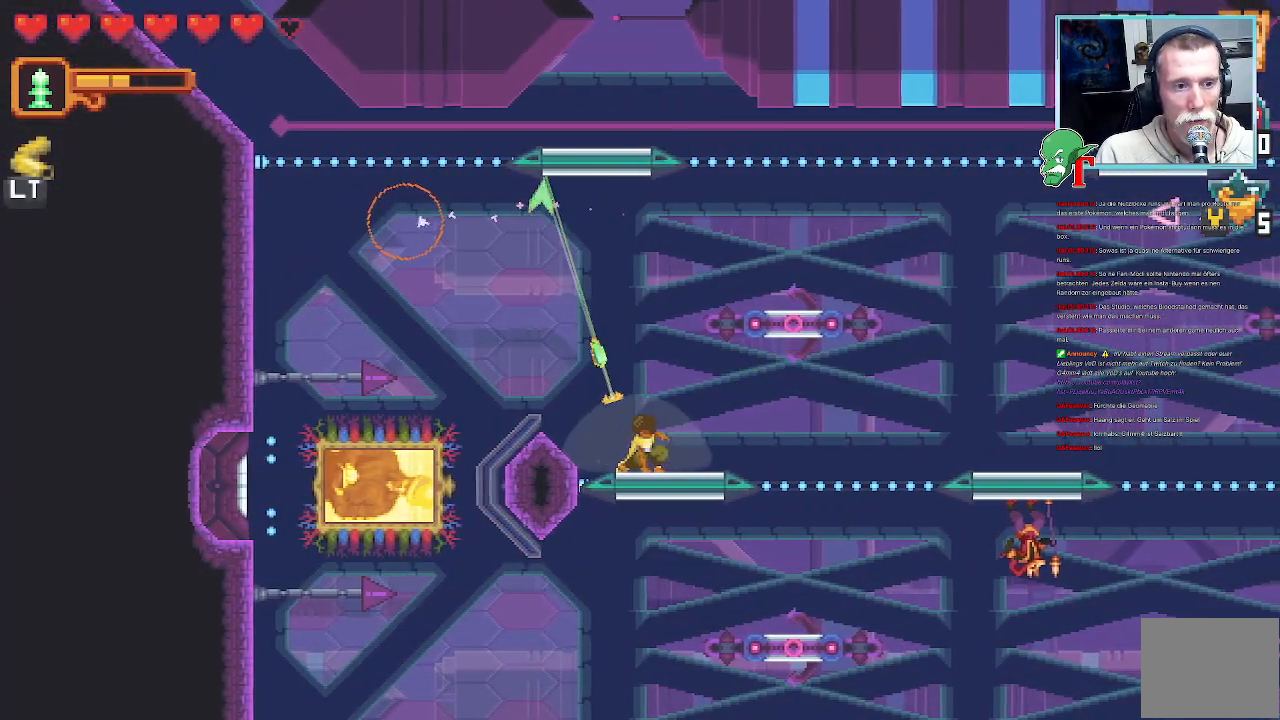
{"buttons": [], "left_stick": "up-right", "right_stick": "center", "events": [[453, "left_stick", "up-right"]]}
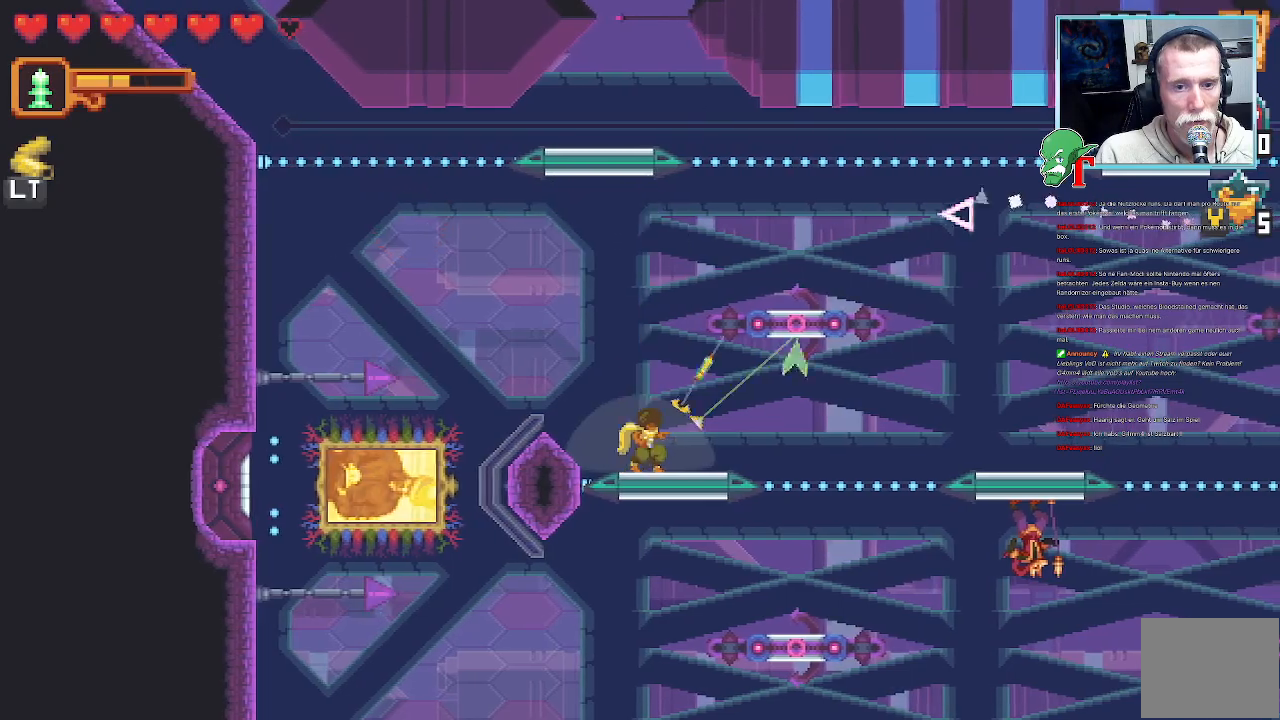
{"buttons": ["SQUARE"], "left_stick": "up-left", "right_stick": "center", "events": [[252, "left_stick", "up-left"], [386, "SQUARE", "down"]]}
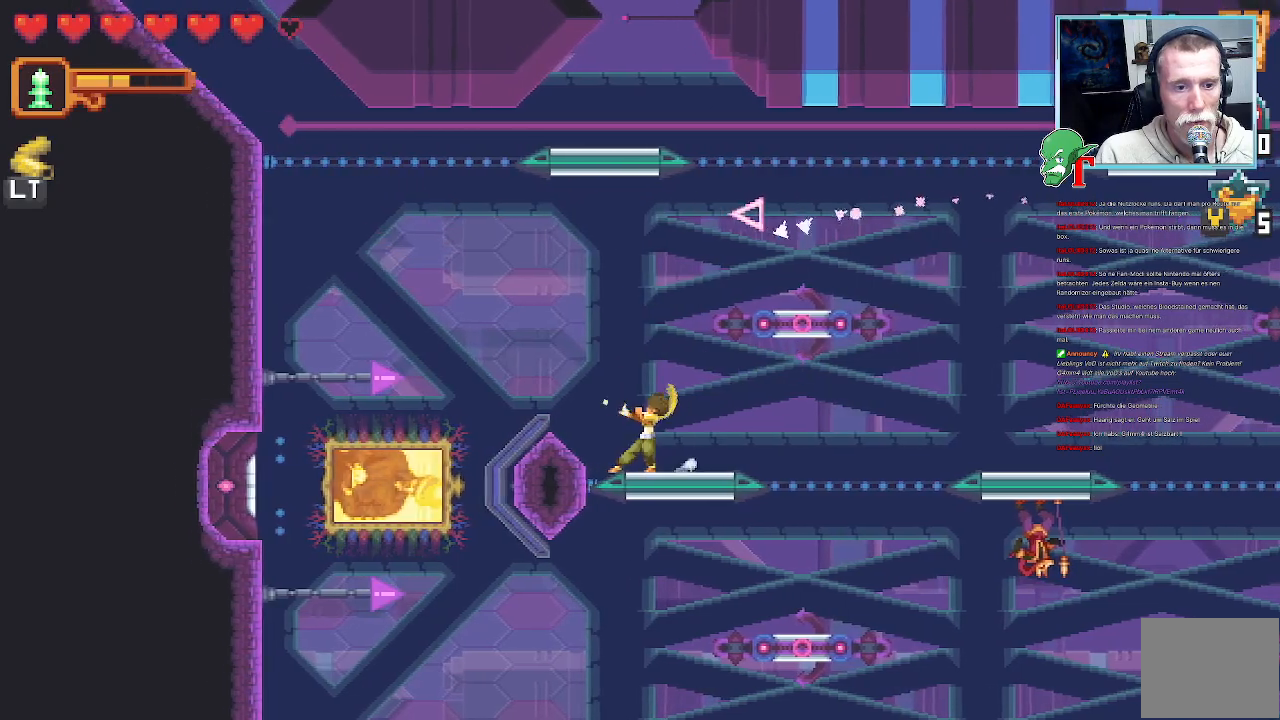
{"buttons": [], "left_stick": "up-left", "right_stick": "center", "events": [[403, "SQUARE", "up"]]}
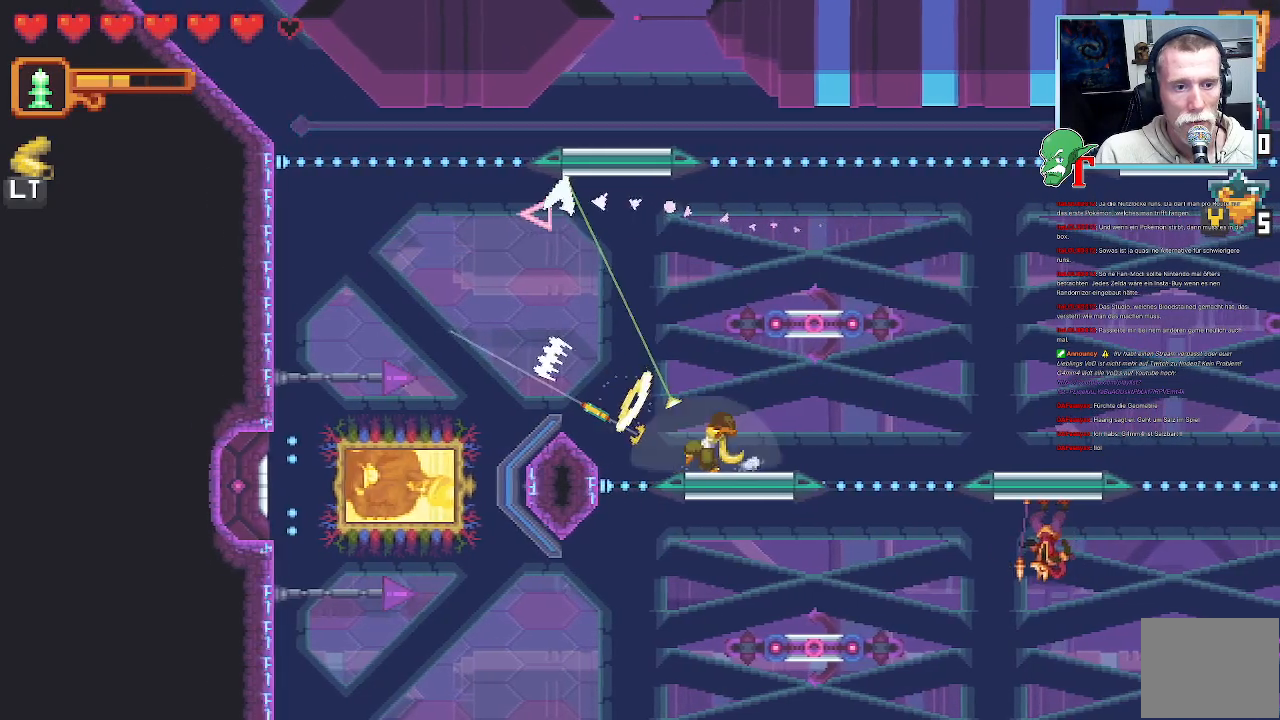
{"buttons": [], "left_stick": "center", "right_stick": "center", "events": [[202, "left_stick", "center"]]}
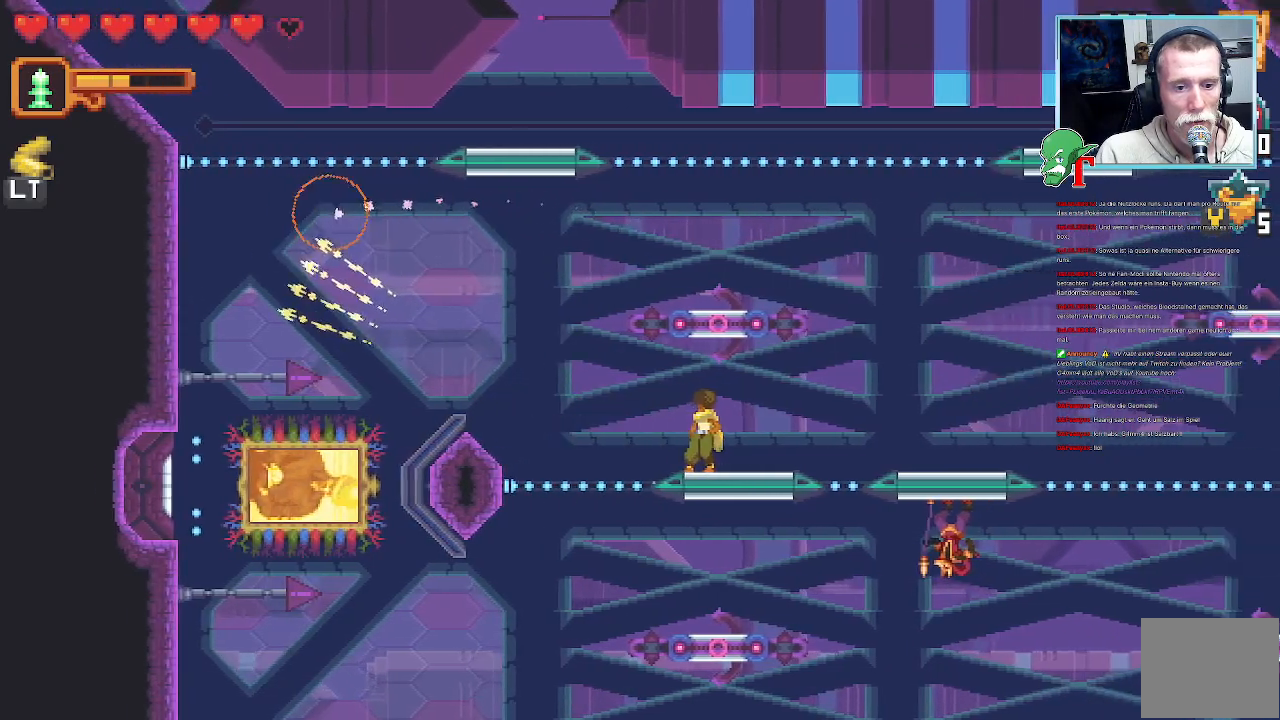
{"buttons": [], "left_stick": "right", "right_stick": "center", "events": [[50, "left_stick", "right"]]}
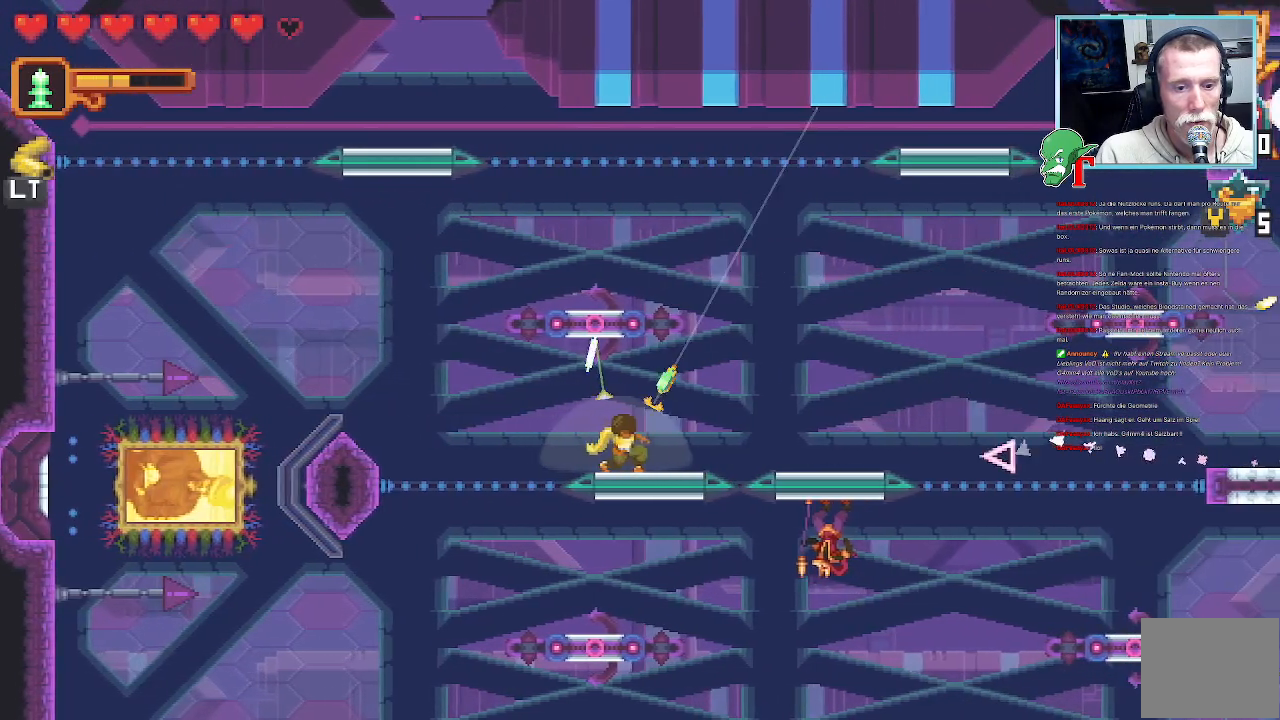
{"buttons": ["SQUARE"], "left_stick": "right", "right_stick": "center", "events": [[17, "left_stick", "up-left"], [101, "left_stick", "left"], [252, "left_stick", "center"], [302, "left_stick", "right"], [420, "SQUARE", "down"]]}
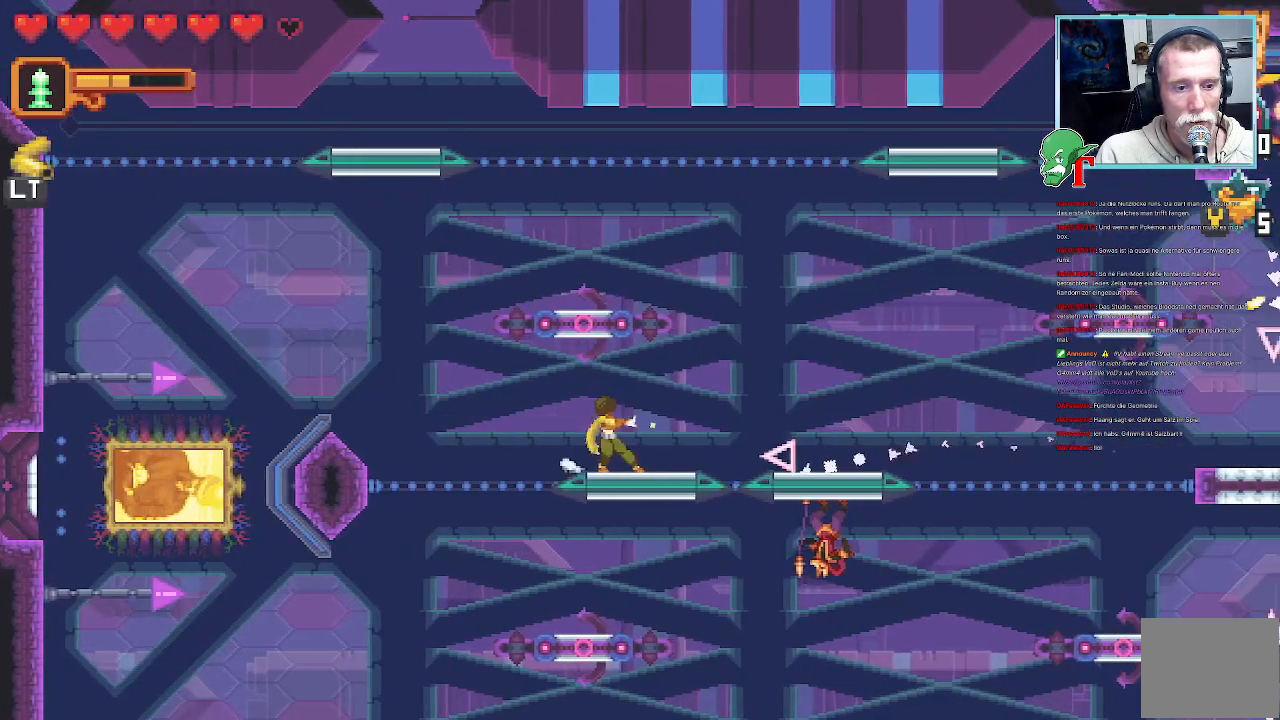
{"buttons": ["CROSS"], "left_stick": "up-left", "right_stick": "center", "events": [[184, "SQUARE", "up"], [386, "left_stick", "up-left"], [470, "CROSS", "down"]]}
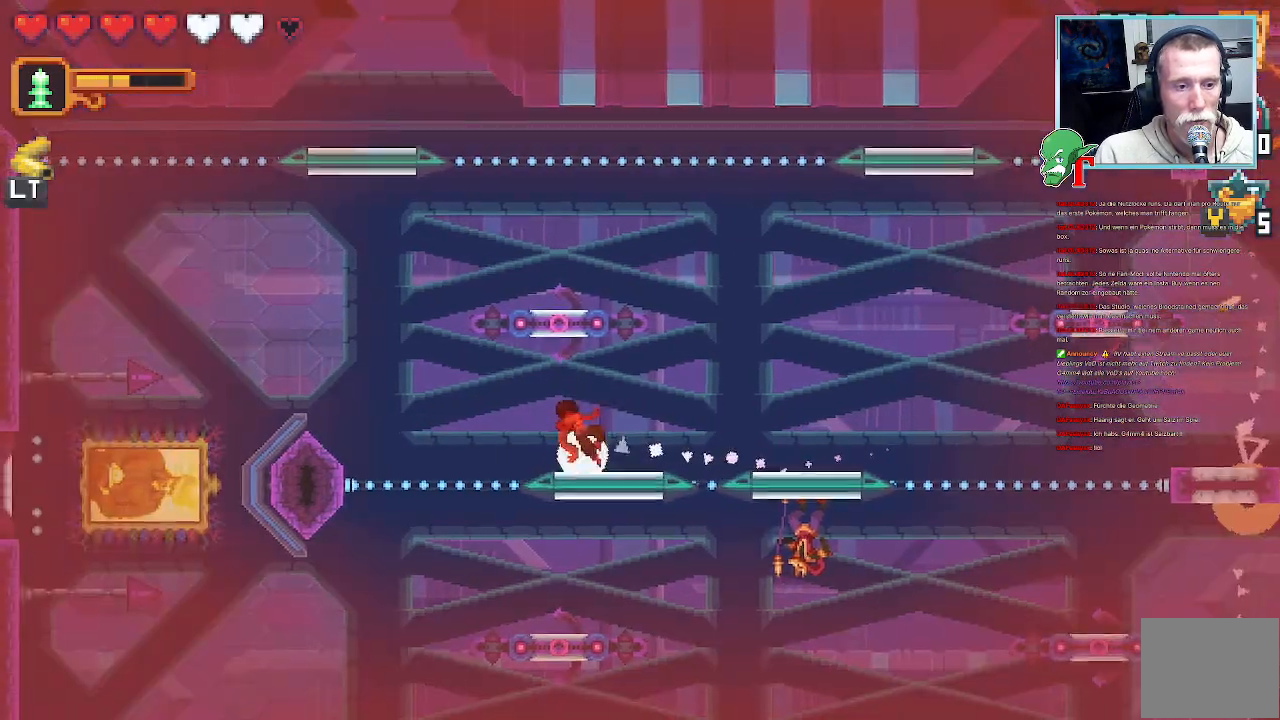
{"buttons": [], "left_stick": "right", "right_stick": "center", "events": [[168, "CROSS", "up"], [320, "left_stick", "up-right"], [387, "left_stick", "right"]]}
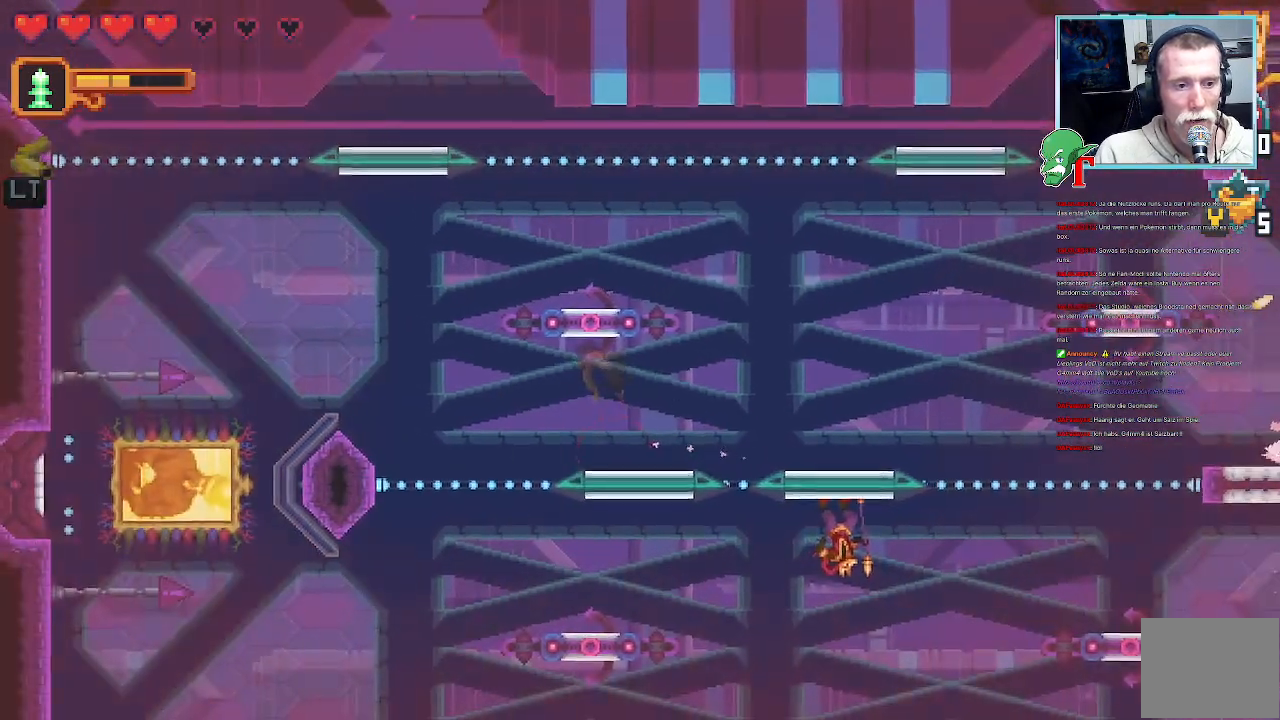
{"buttons": [], "left_stick": "up", "right_stick": "center", "events": [[202, "left_stick", "up"]]}